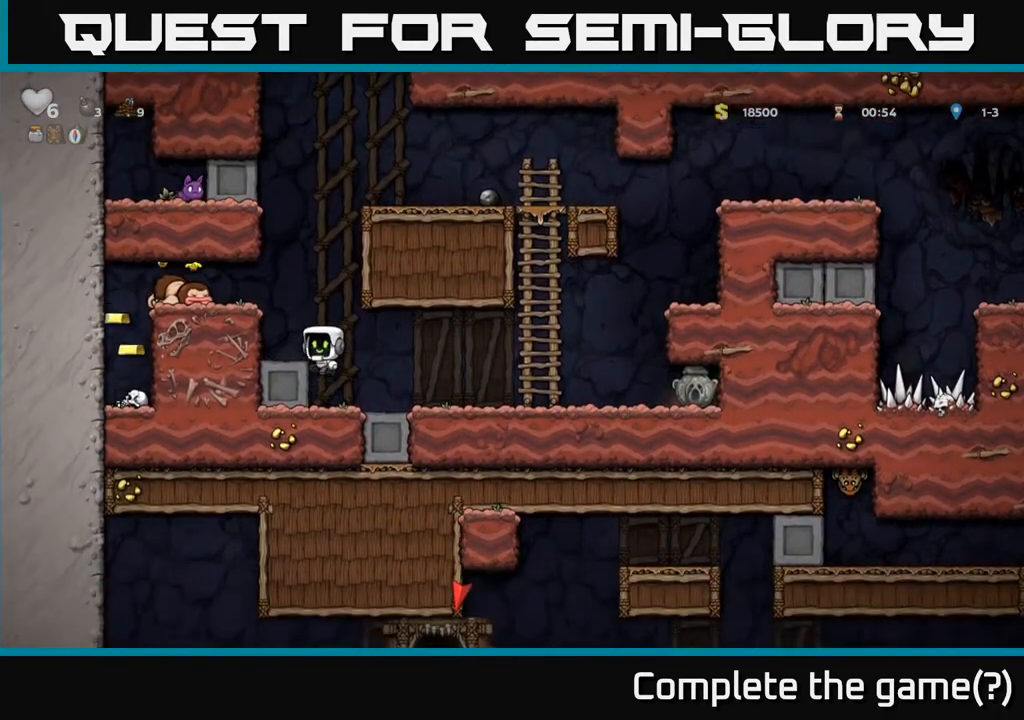
Gameplay with a controller (Xbox layout); each line is a JSON object with the inputs held at the frame after it. "events" lists button and stick changes between this image and that frame as [ms after this image, input, new state], when the widget could be followed in between.
{"buttons": ["A", "X"], "left_stick": "center", "right_stick": "center", "events": [[117, "A", "up"], [317, "DPAD_LEFT", "up"], [450, "X", "down"], [500, "A", "down"]]}
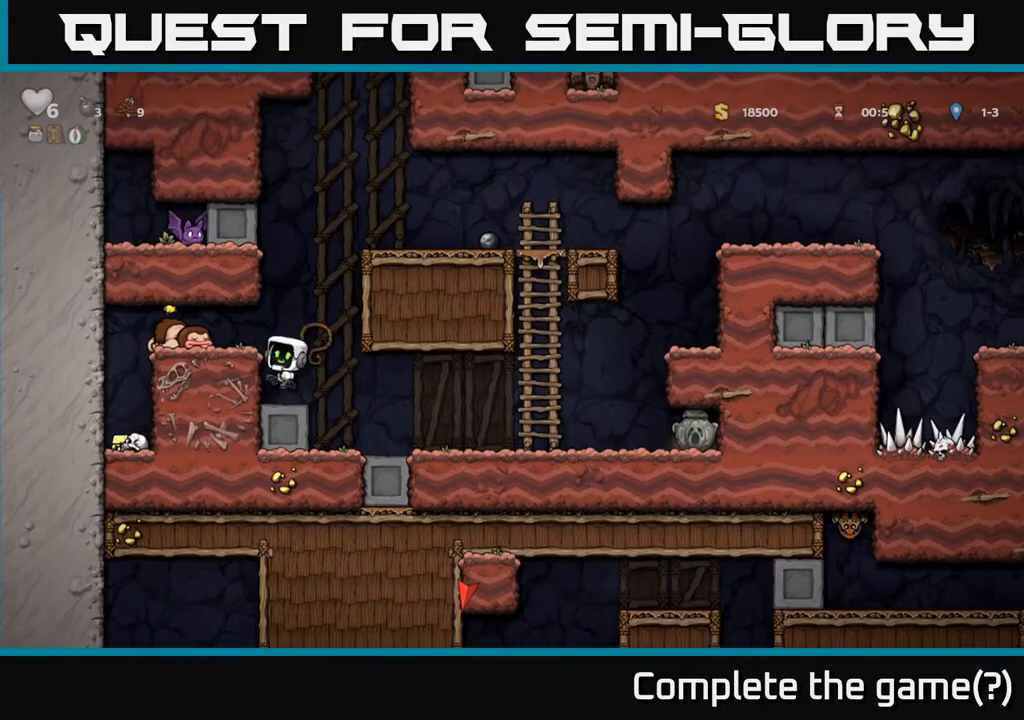
{"buttons": [], "left_stick": "center", "right_stick": "center", "events": [[50, "X", "up"], [83, "A", "up"]]}
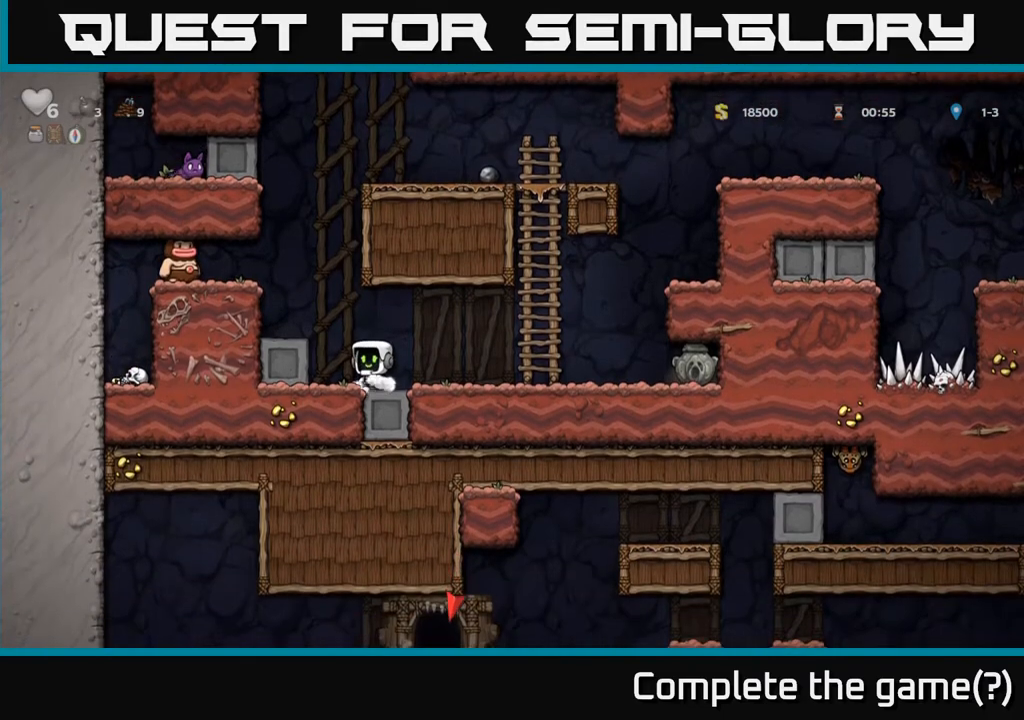
{"buttons": [], "left_stick": "center", "right_stick": "center", "events": [[133, "A", "down"], [217, "DPAD_LEFT", "down"], [267, "A", "up"], [333, "DPAD_LEFT", "up"]]}
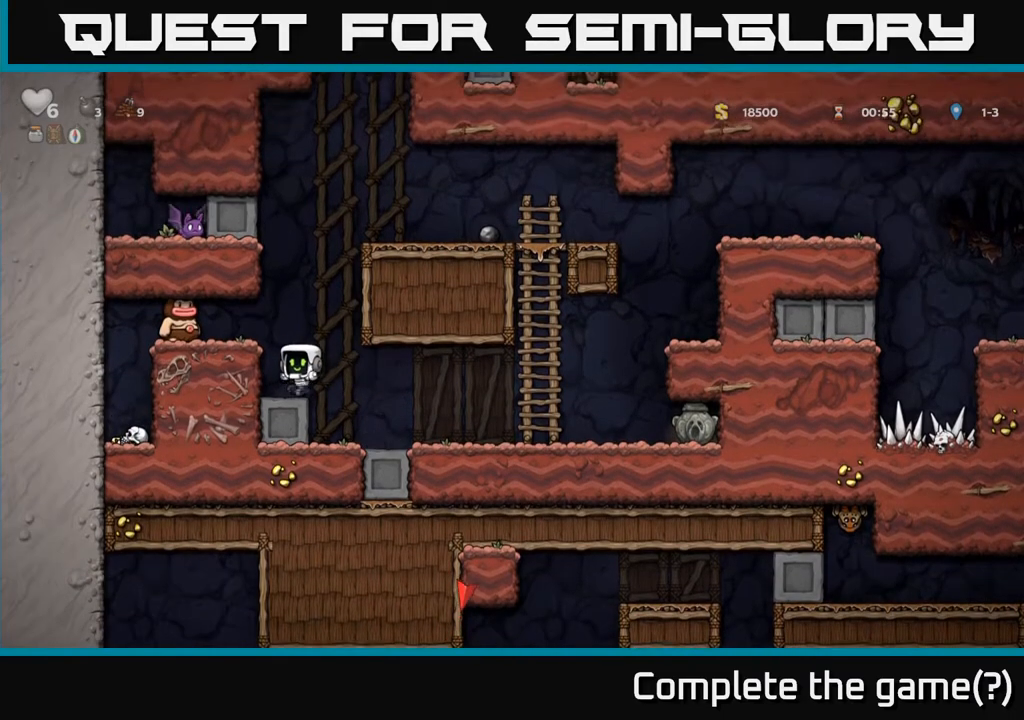
{"buttons": [], "left_stick": "center", "right_stick": "center", "events": [[100, "A", "down"], [150, "X", "down"], [217, "A", "up"], [217, "DPAD_LEFT", "down"], [217, "X", "up"], [300, "DPAD_LEFT", "up"]]}
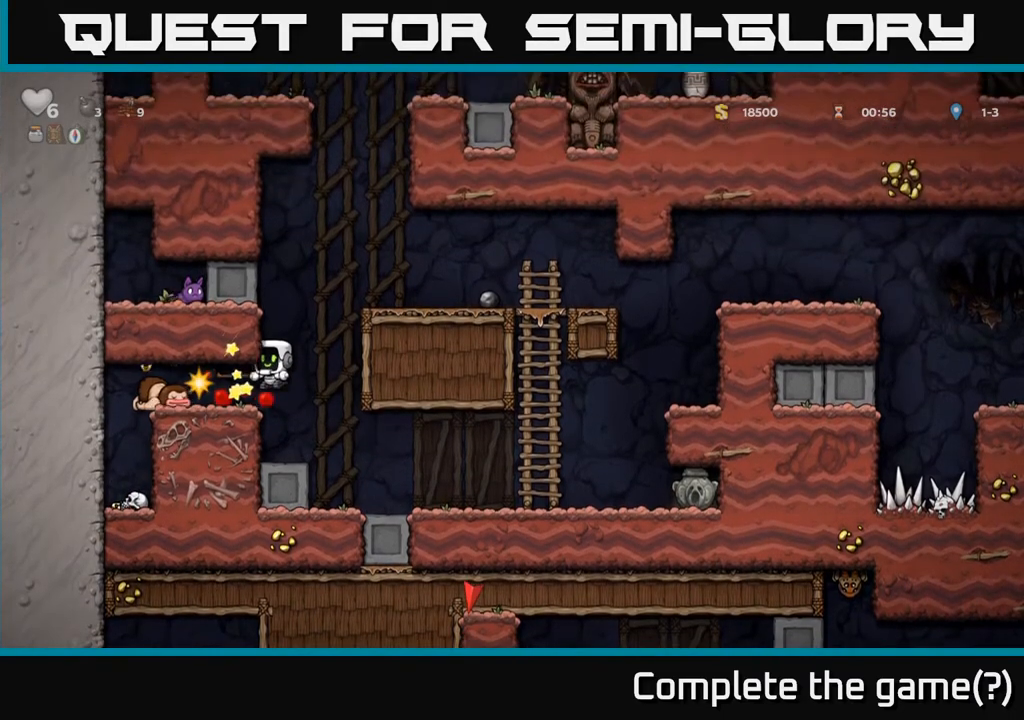
{"buttons": ["A", "DPAD_LEFT"], "left_stick": "center", "right_stick": "center", "events": [[133, "DPAD_LEFT", "down"], [400, "A", "down"]]}
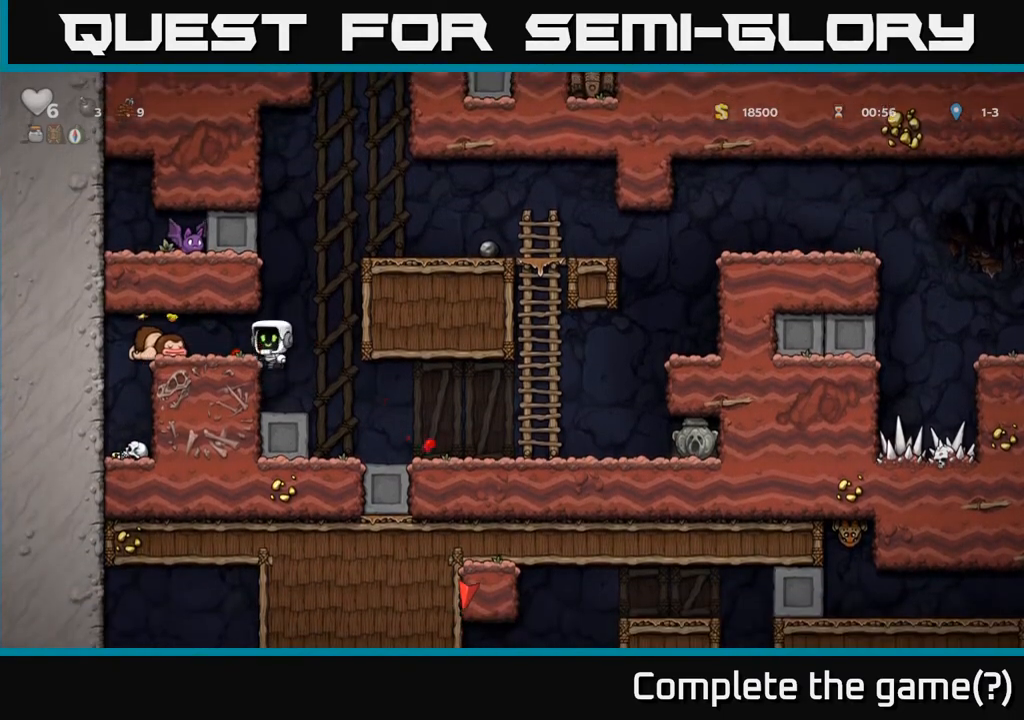
{"buttons": [], "left_stick": "center", "right_stick": "center", "events": [[33, "A", "up"], [350, "DPAD_LEFT", "up"]]}
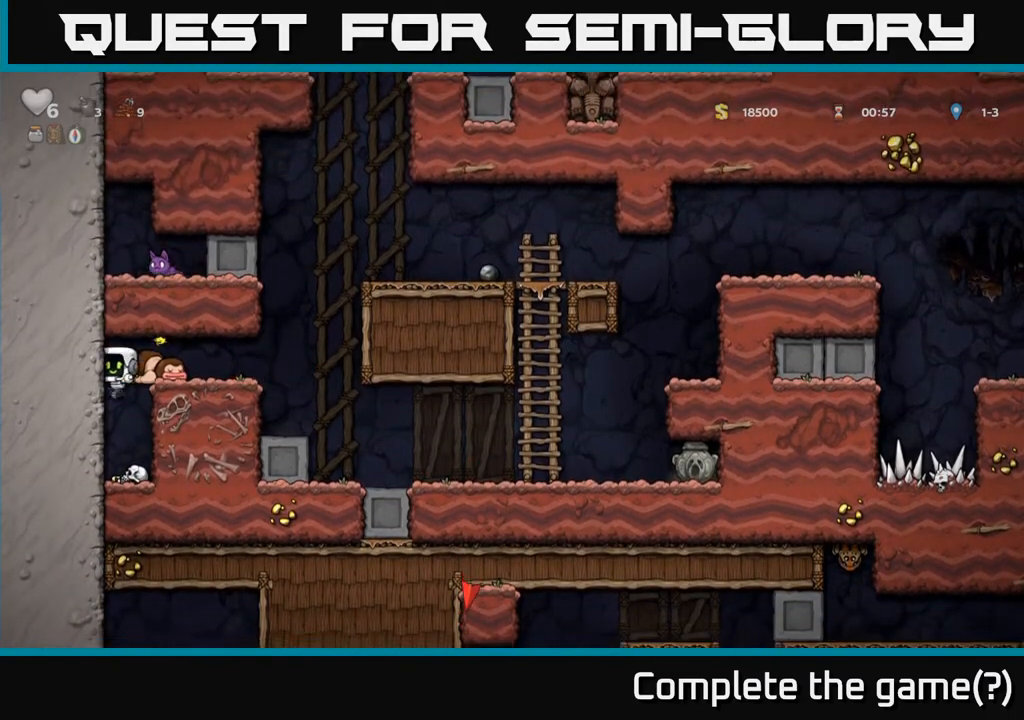
{"buttons": ["DPAD_RIGHT"], "left_stick": "center", "right_stick": "center", "events": [[250, "DPAD_RIGHT", "down"], [283, "A", "down"], [417, "A", "up"]]}
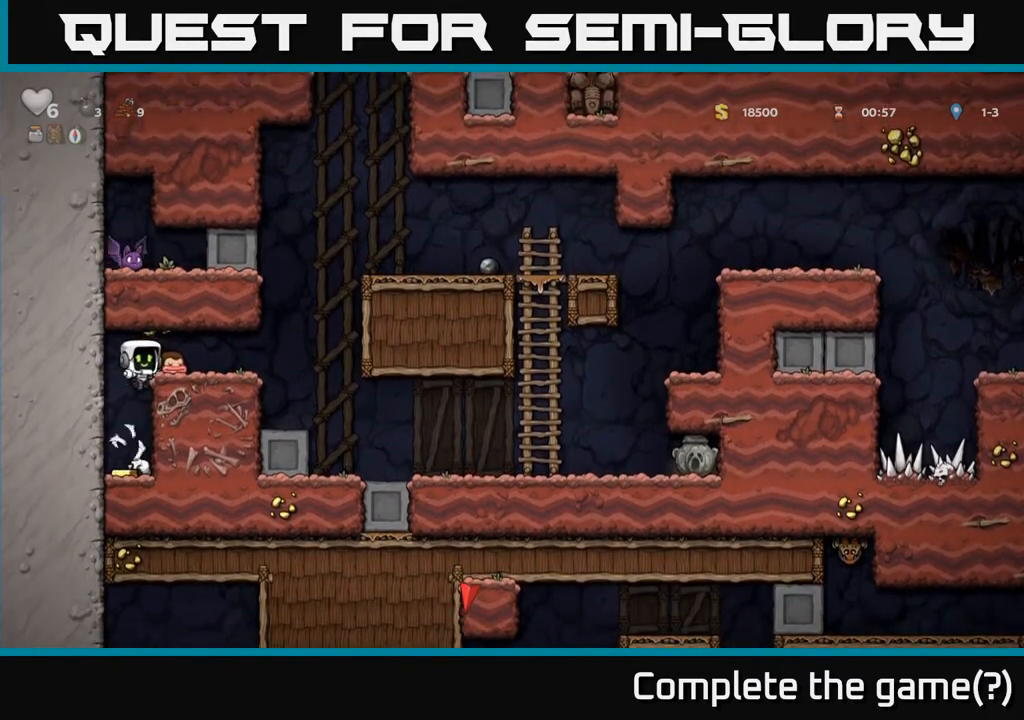
{"buttons": ["A", "DPAD_DOWN"], "left_stick": "center", "right_stick": "center", "events": [[33, "DPAD_RIGHT", "up"], [100, "DPAD_LEFT", "down"], [233, "DPAD_LEFT", "up"], [400, "DPAD_DOWN", "down"], [467, "A", "down"]]}
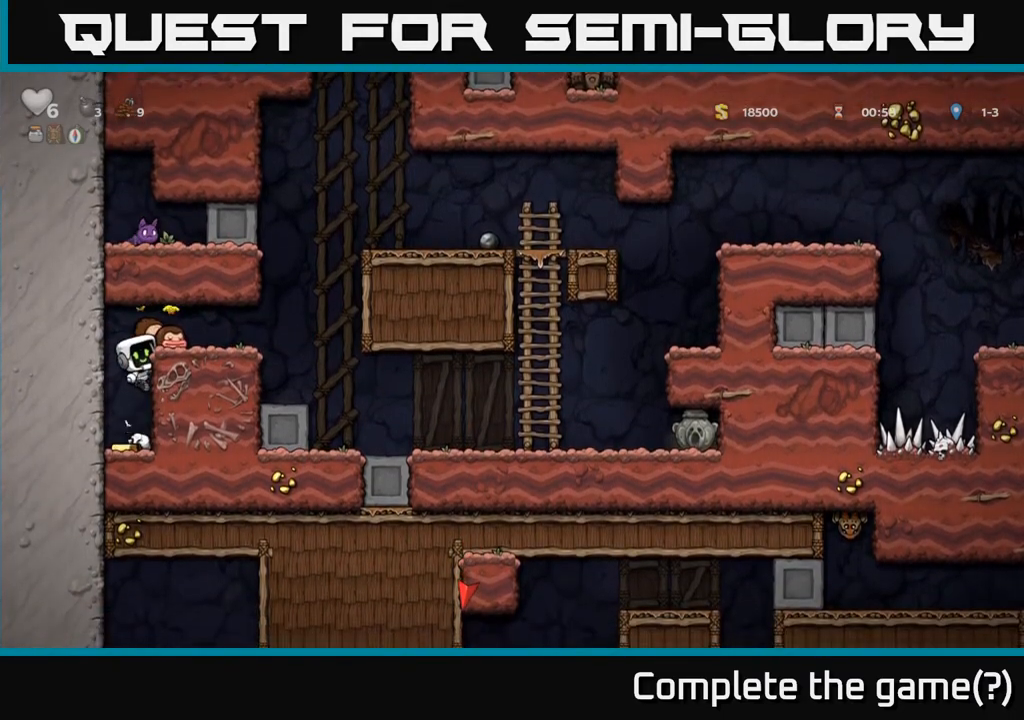
{"buttons": ["DPAD_RIGHT"], "left_stick": "center", "right_stick": "center", "events": [[67, "A", "up"], [100, "DPAD_DOWN", "up"], [117, "DPAD_LEFT", "down"], [217, "DPAD_LEFT", "up"], [333, "DPAD_RIGHT", "down"], [367, "A", "down"], [500, "A", "up"]]}
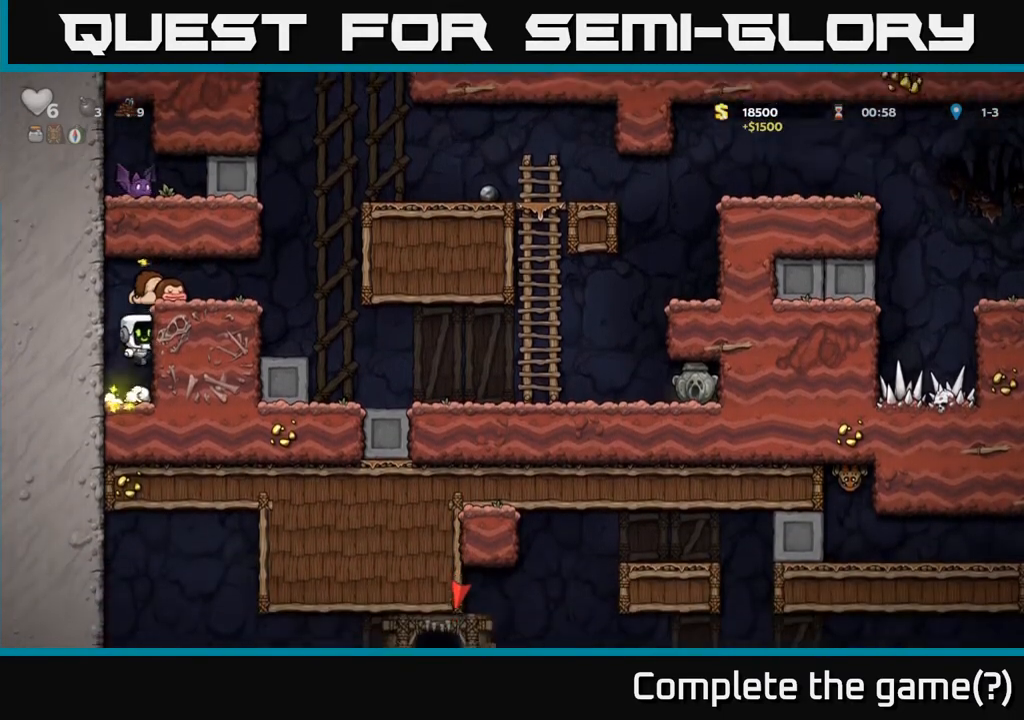
{"buttons": ["DPAD_RIGHT"], "left_stick": "center", "right_stick": "center", "events": [[133, "A", "down"], [250, "A", "up"]]}
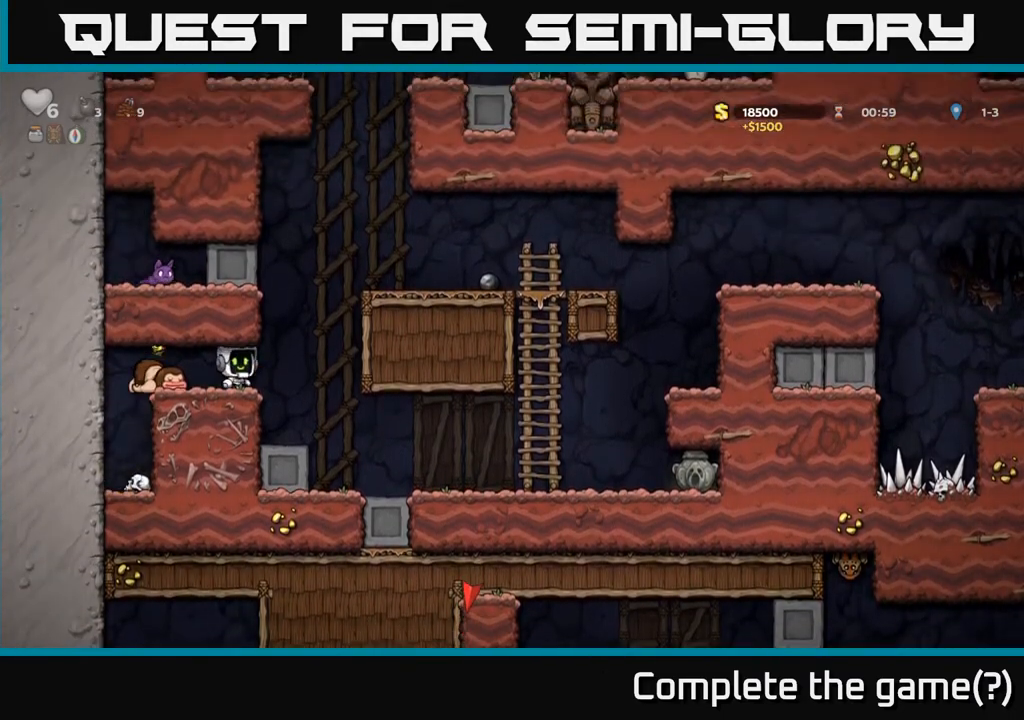
{"buttons": ["DPAD_RIGHT"], "left_stick": "center", "right_stick": "center", "events": []}
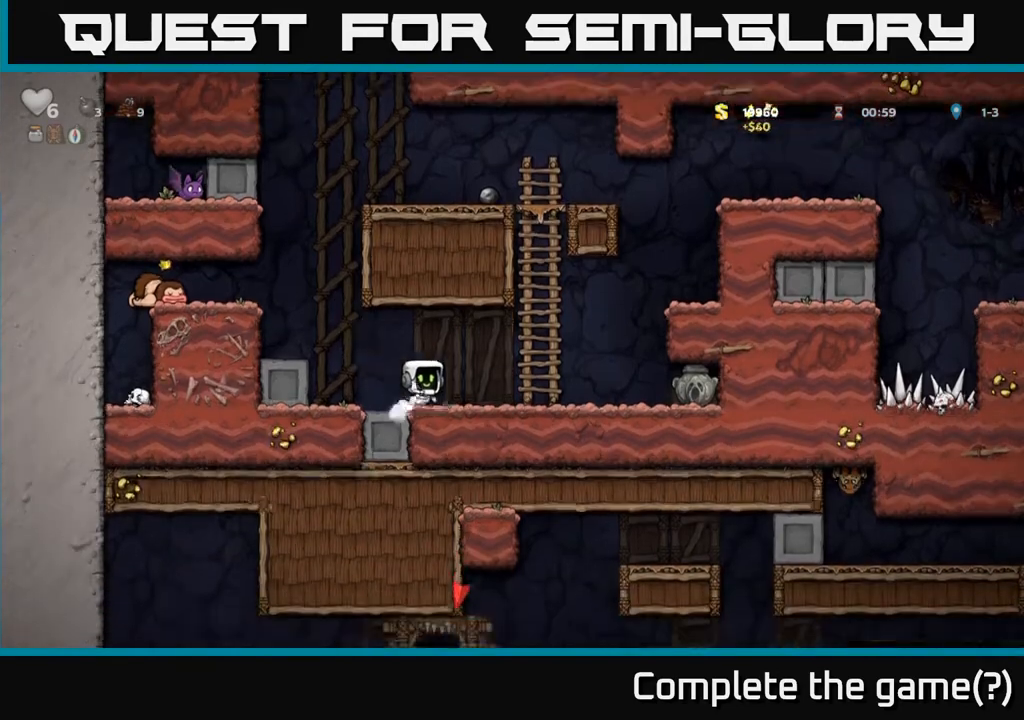
{"buttons": ["DPAD_RIGHT"], "left_stick": "center", "right_stick": "center", "events": []}
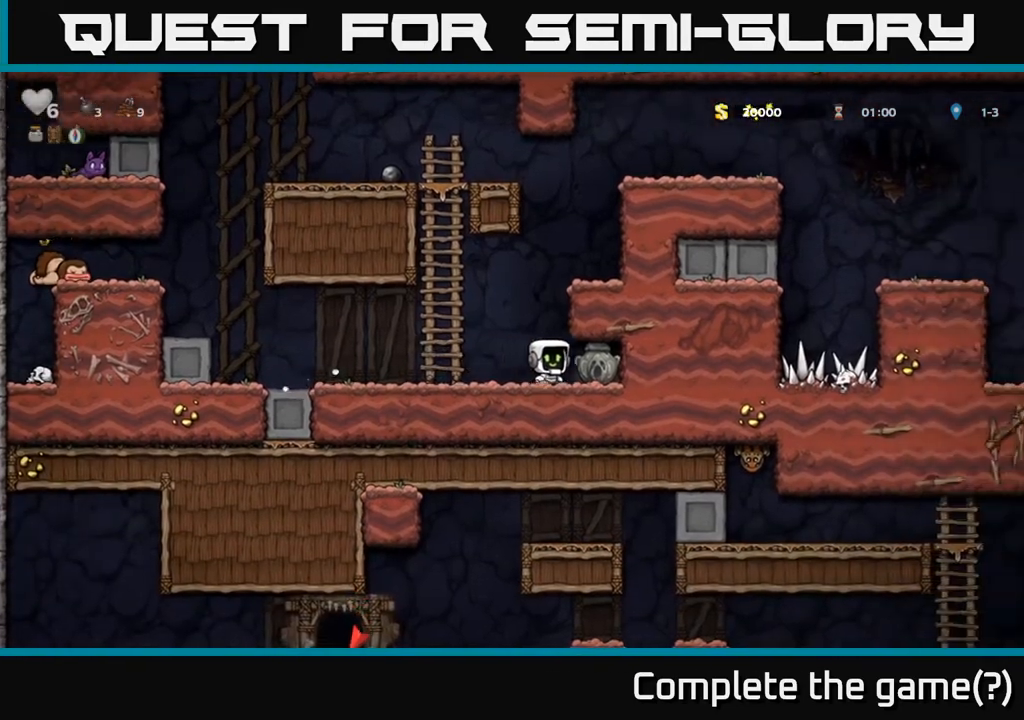
{"buttons": ["A", "DPAD_RIGHT"], "left_stick": "center", "right_stick": "center", "events": [[83, "DPAD_DOWN", "down"], [117, "DPAD_RIGHT", "up"], [133, "X", "down"], [167, "DPAD_LEFT", "down"], [200, "DPAD_DOWN", "up"], [233, "X", "up"], [383, "DPAD_LEFT", "up"], [400, "A", "down"], [417, "DPAD_RIGHT", "down"]]}
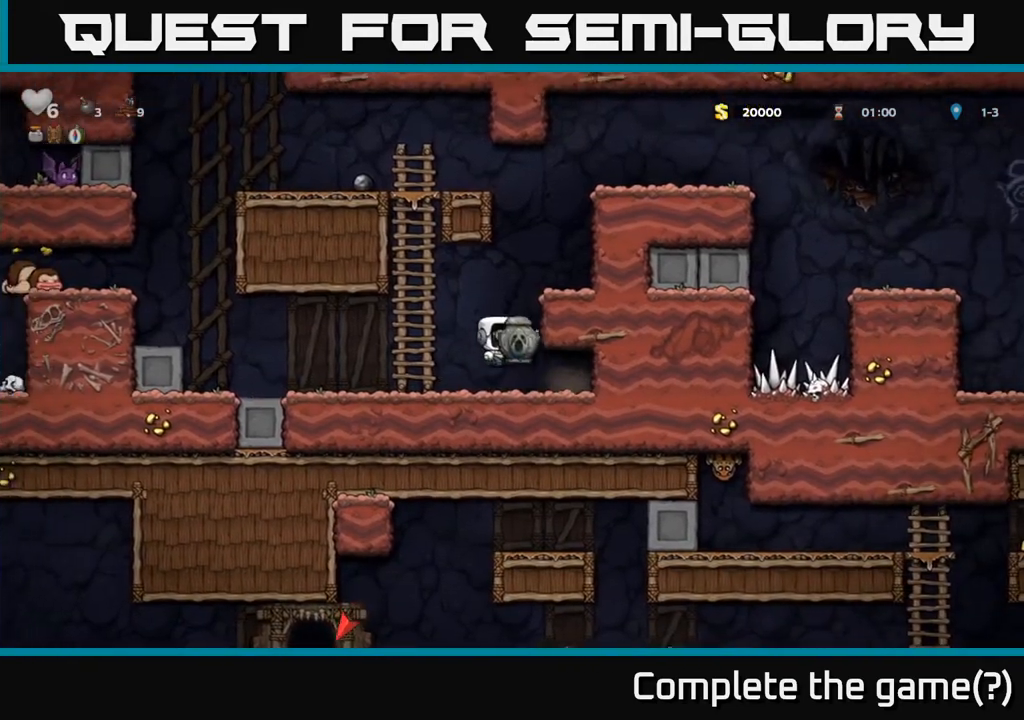
{"buttons": ["DPAD_RIGHT"], "left_stick": "center", "right_stick": "center", "events": [[17, "A", "up"], [217, "A", "down"], [317, "A", "up"]]}
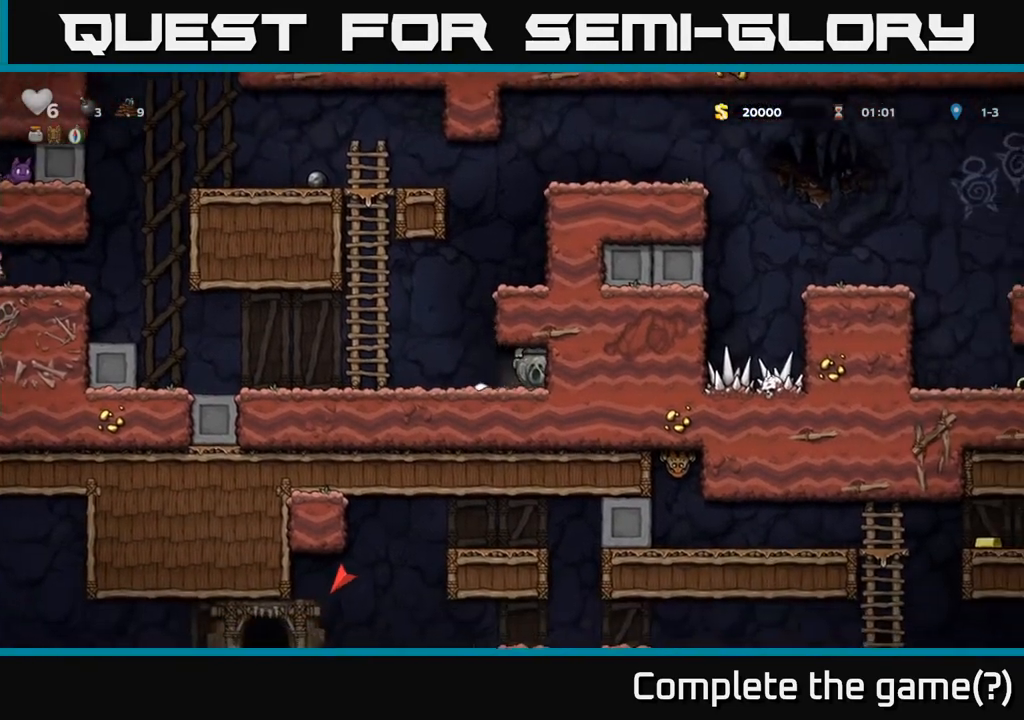
{"buttons": ["A", "DPAD_RIGHT"], "left_stick": "center", "right_stick": "center", "events": [[50, "A", "down"], [133, "DPAD_RIGHT", "up"], [167, "DPAD_LEFT", "down"], [217, "A", "up"], [417, "A", "down"], [433, "DPAD_LEFT", "up"], [450, "DPAD_RIGHT", "down"]]}
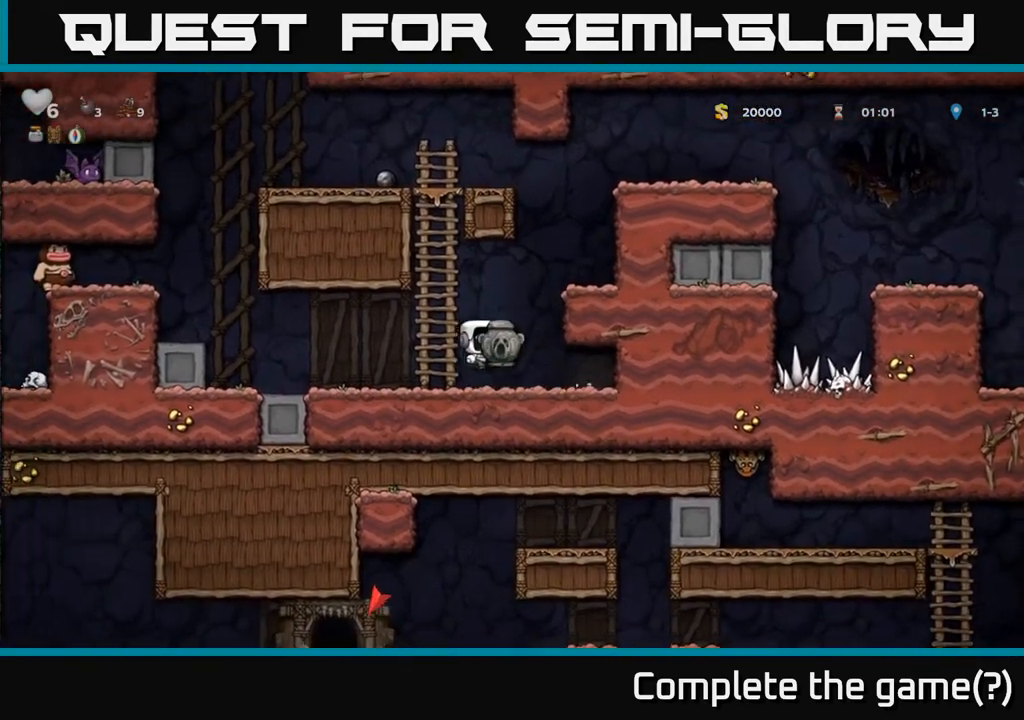
{"buttons": ["DPAD_RIGHT"], "left_stick": "center", "right_stick": "center", "events": [[83, "A", "up"], [283, "A", "down"], [417, "A", "up"]]}
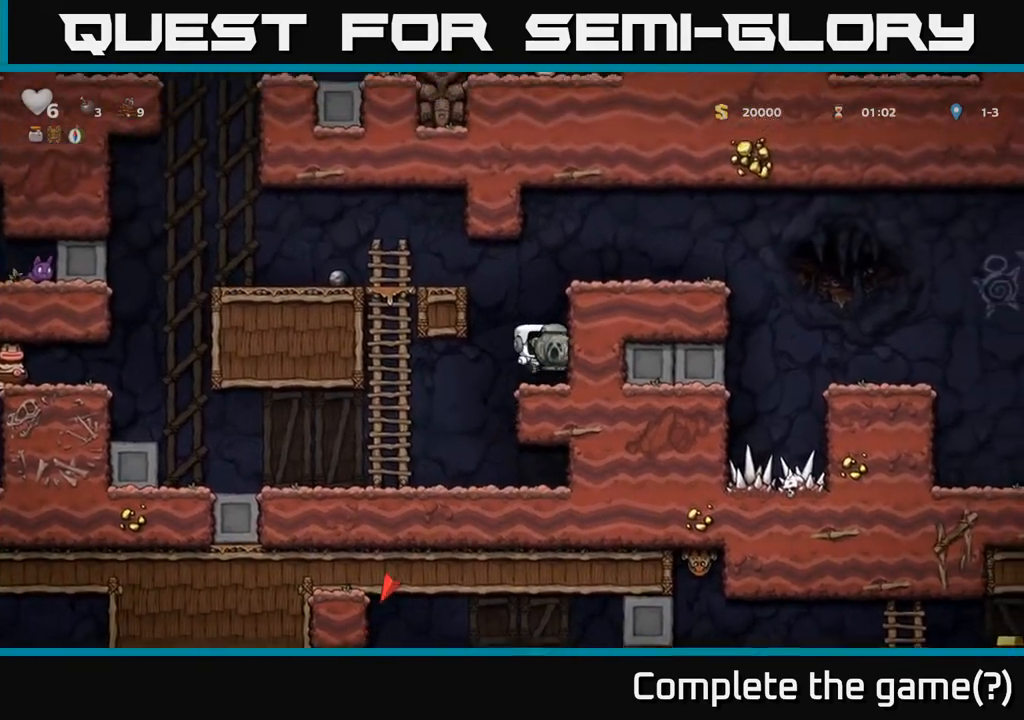
{"buttons": ["DPAD_RIGHT"], "left_stick": "center", "right_stick": "center", "events": [[17, "DPAD_RIGHT", "up"], [217, "A", "down"], [400, "A", "up"], [400, "DPAD_RIGHT", "down"]]}
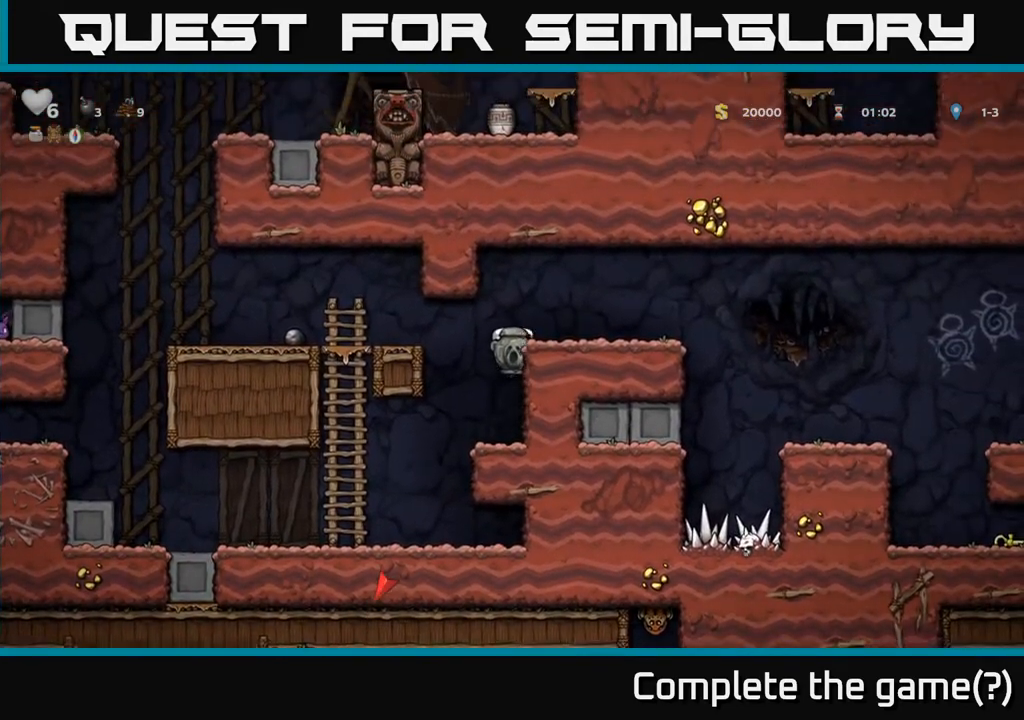
{"buttons": ["A", "DPAD_RIGHT"], "left_stick": "center", "right_stick": "center", "events": [[50, "A", "down"], [183, "A", "up"], [467, "A", "down"]]}
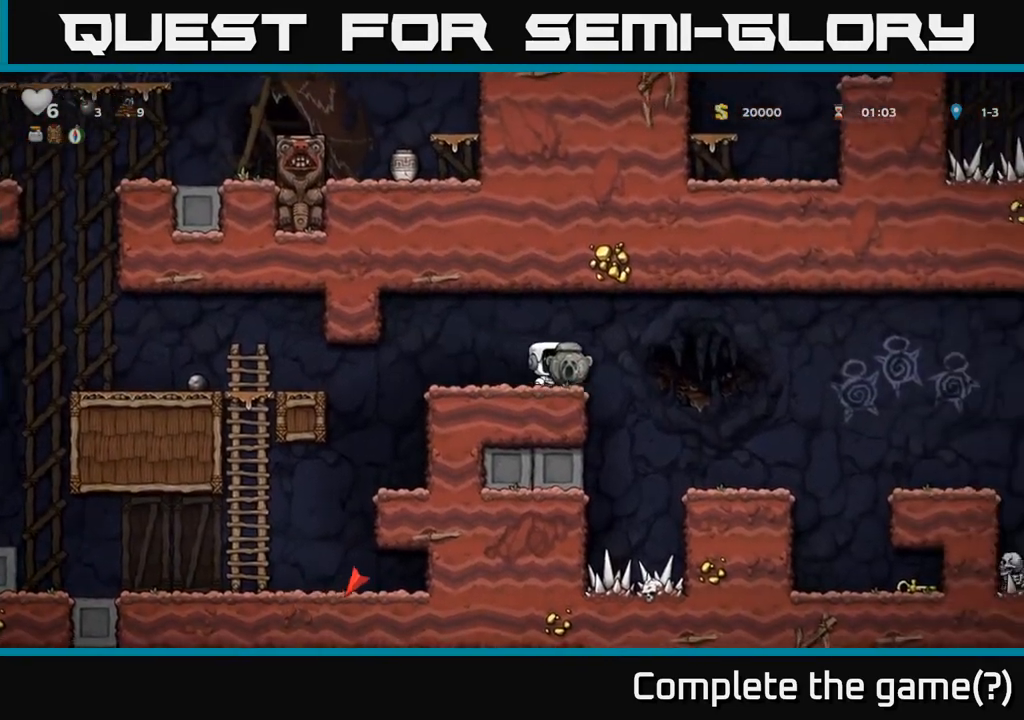
{"buttons": ["DPAD_RIGHT"], "left_stick": "center", "right_stick": "center", "events": [[50, "A", "up"], [300, "DPAD_RIGHT", "up"], [483, "DPAD_RIGHT", "down"]]}
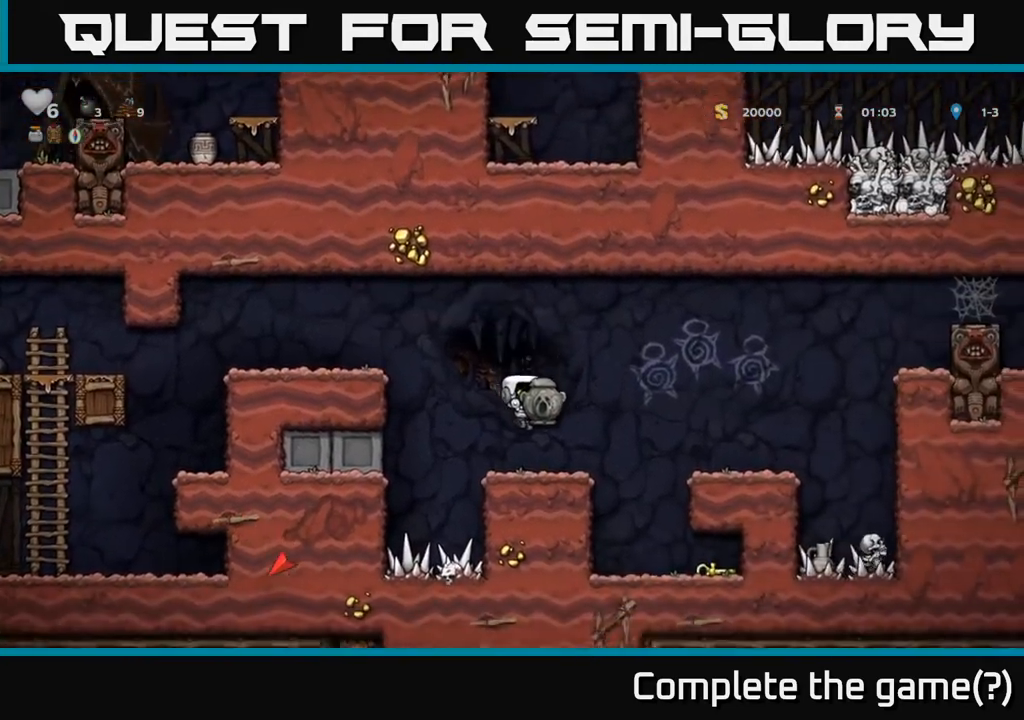
{"buttons": [], "left_stick": "center", "right_stick": "center", "events": [[100, "A", "down"], [200, "A", "up"], [367, "DPAD_RIGHT", "up"]]}
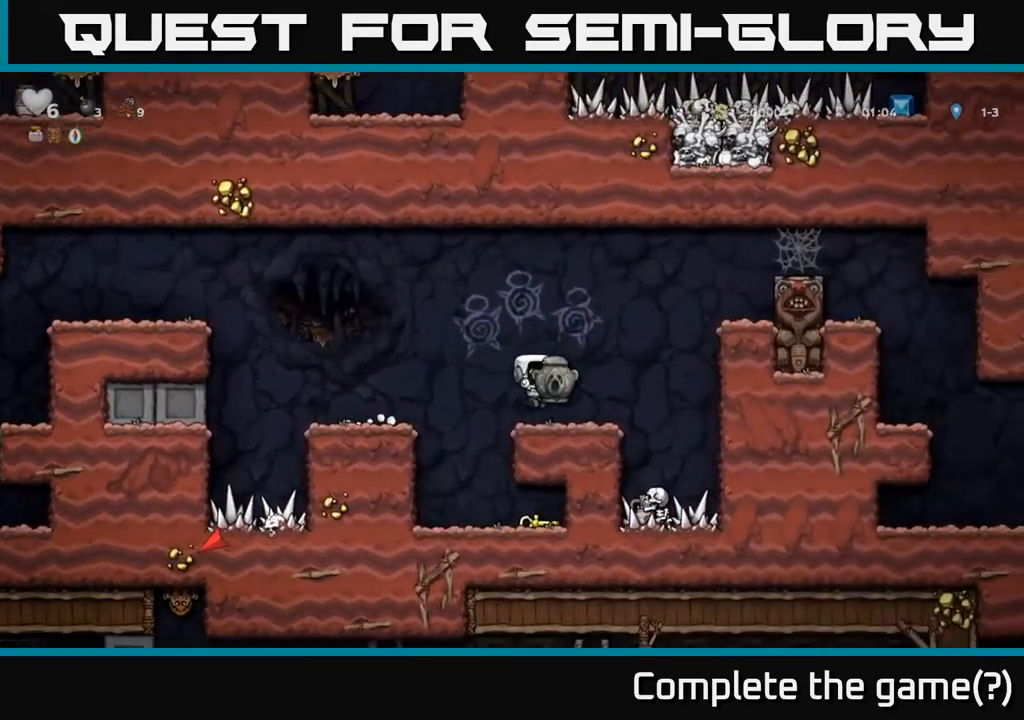
{"buttons": ["DPAD_RIGHT"], "left_stick": "center", "right_stick": "center", "events": [[17, "DPAD_RIGHT", "down"], [117, "A", "down"], [333, "A", "up"]]}
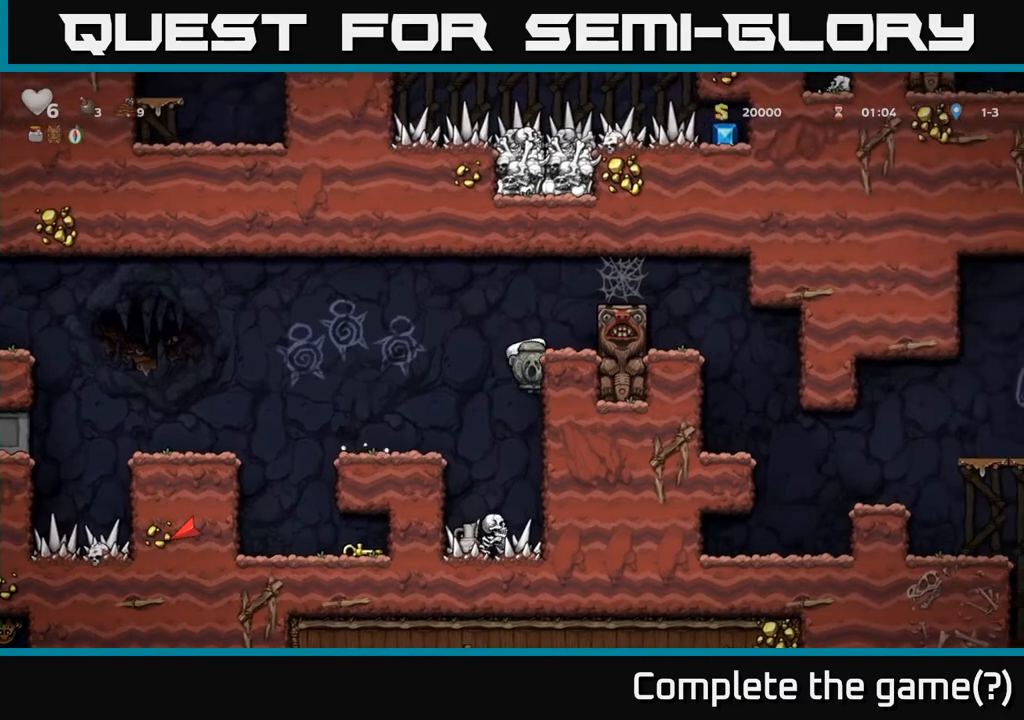
{"buttons": [], "left_stick": "center", "right_stick": "center", "events": [[117, "DPAD_RIGHT", "up"]]}
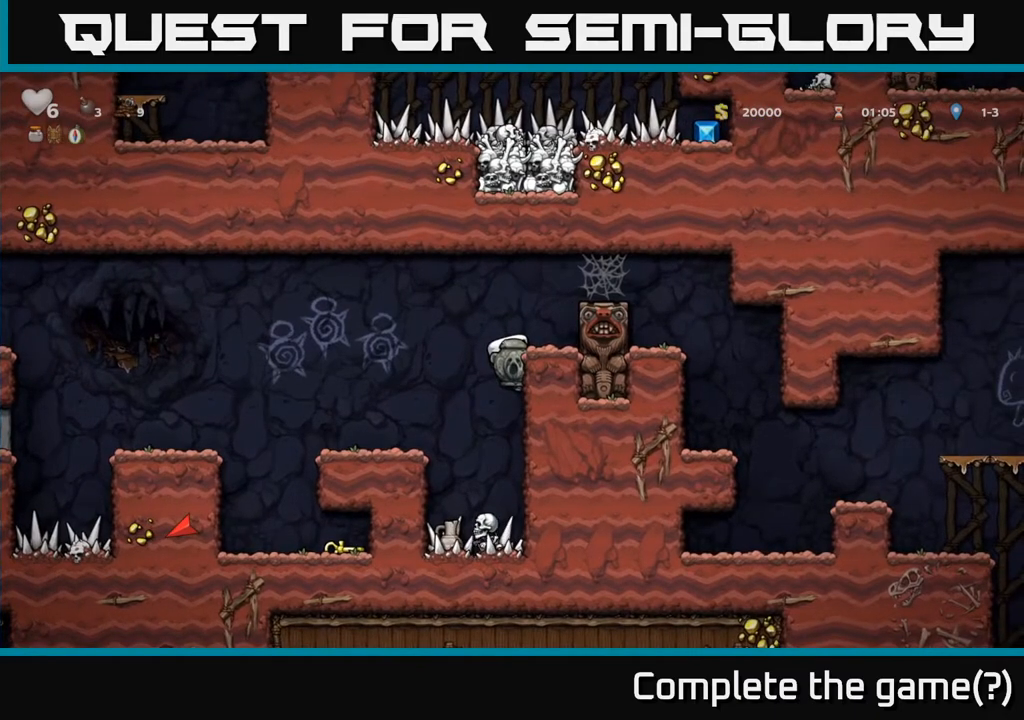
{"buttons": ["A"], "left_stick": "center", "right_stick": "center", "events": [[100, "A", "down"], [167, "DPAD_RIGHT", "down"], [183, "A", "up"], [233, "DPAD_RIGHT", "up"], [483, "A", "down"]]}
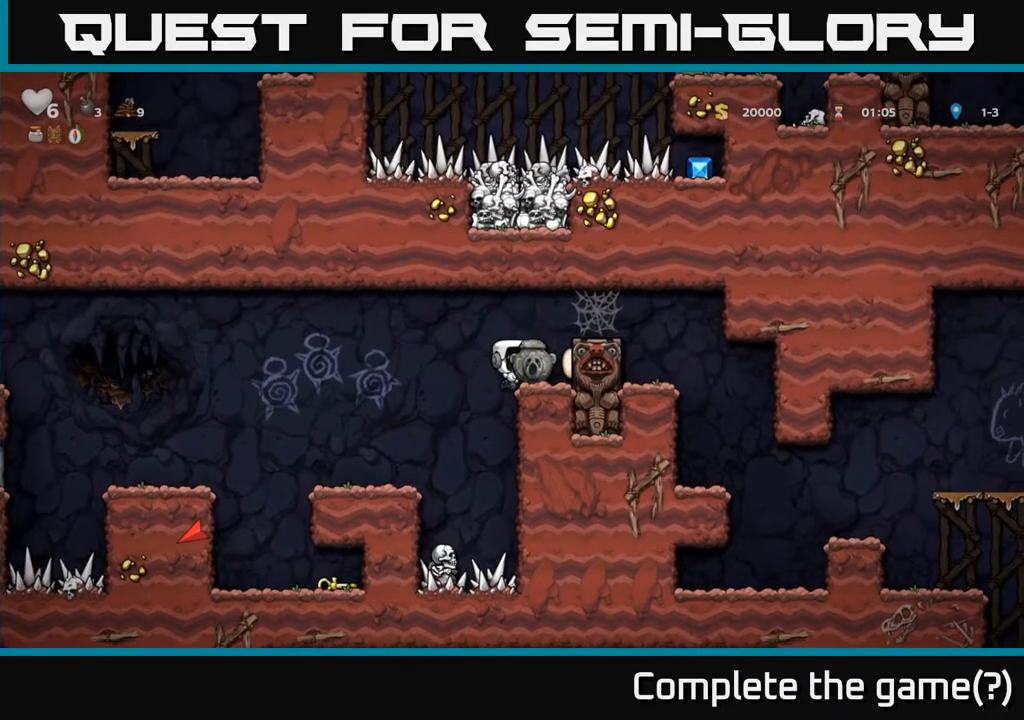
{"buttons": ["A", "DPAD_RIGHT"], "left_stick": "center", "right_stick": "center", "events": [[50, "DPAD_RIGHT", "down"], [183, "A", "up"], [317, "A", "down"], [417, "A", "up"], [467, "A", "down"]]}
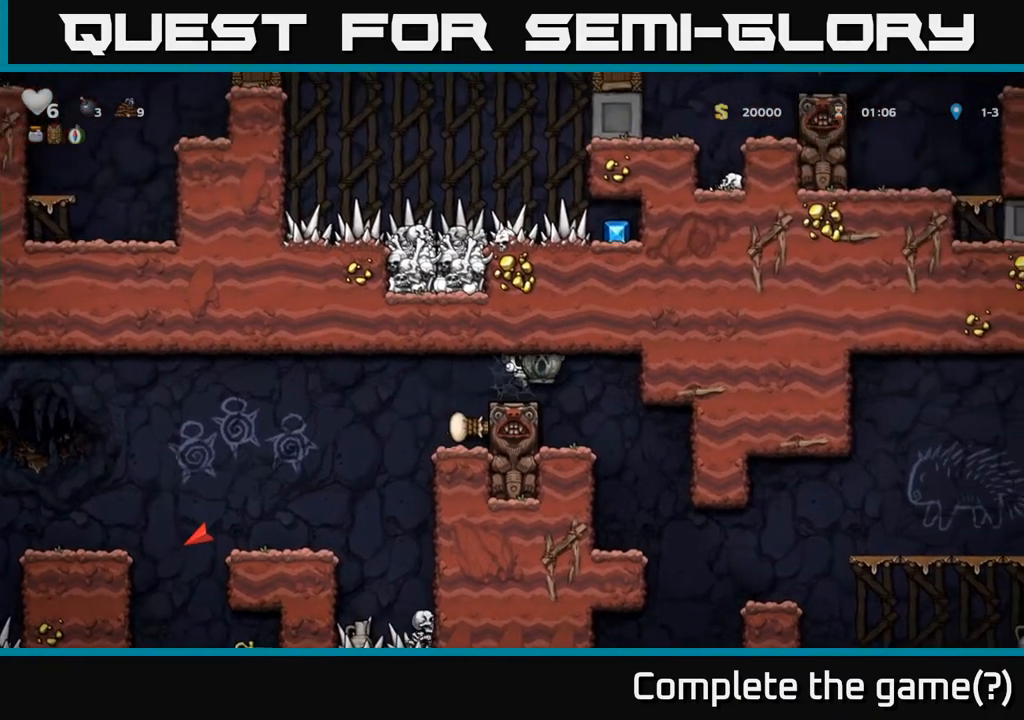
{"buttons": ["DPAD_RIGHT"], "left_stick": "center", "right_stick": "center", "events": [[17, "A", "up"], [100, "A", "down"], [167, "A", "up"]]}
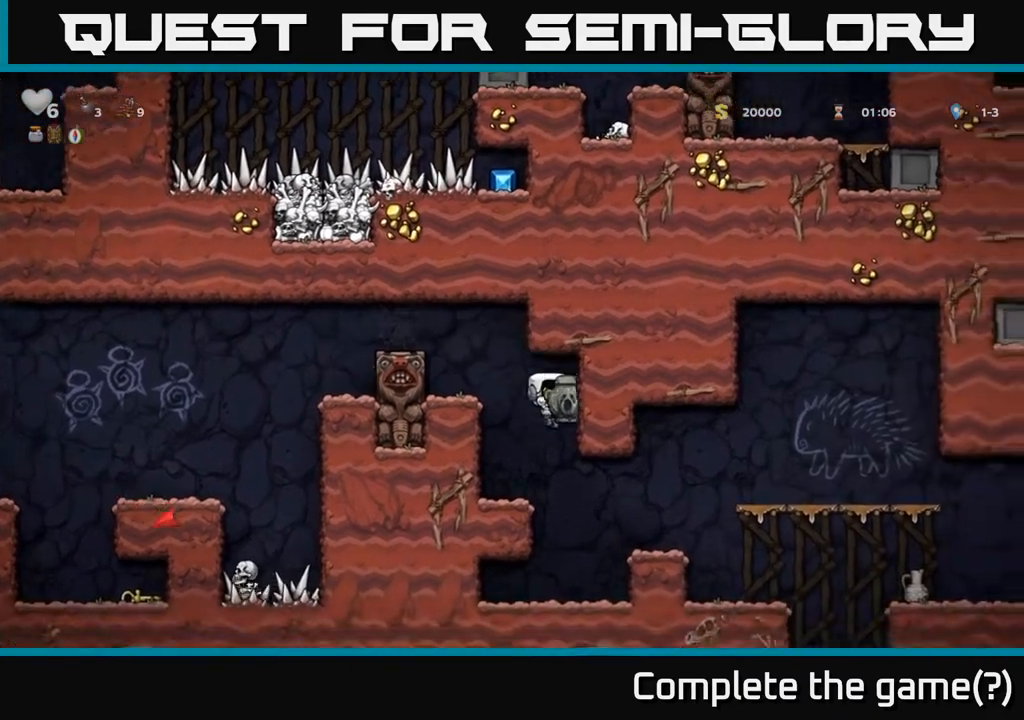
{"buttons": ["A", "DPAD_RIGHT"], "left_stick": "center", "right_stick": "center", "events": [[117, "DPAD_RIGHT", "up"], [383, "A", "down"], [433, "DPAD_RIGHT", "down"]]}
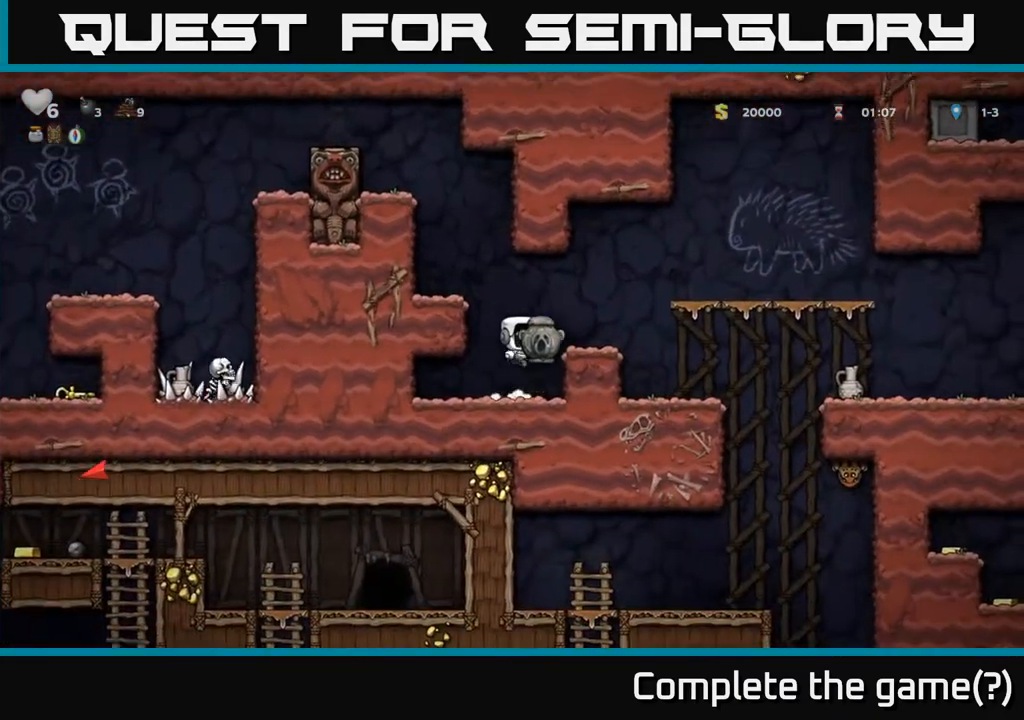
{"buttons": [], "left_stick": "center", "right_stick": "center", "events": [[17, "A", "up"], [300, "DPAD_RIGHT", "up"], [433, "DPAD_LEFT", "down"], [500, "DPAD_LEFT", "up"]]}
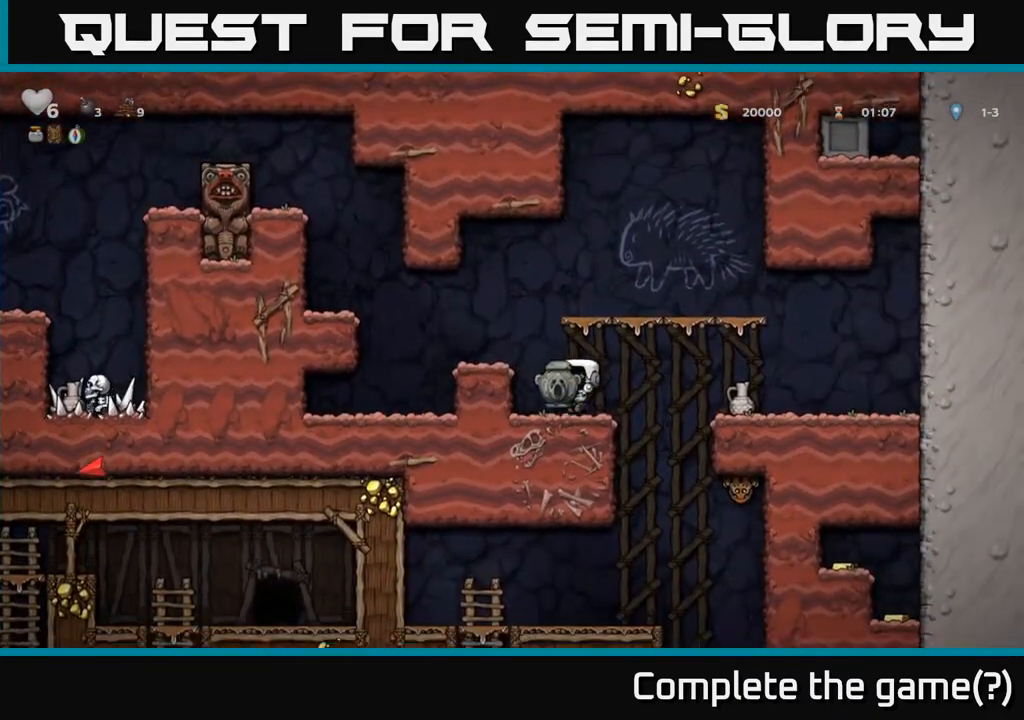
{"buttons": ["A", "DPAD_LEFT"], "left_stick": "center", "right_stick": "center", "events": [[150, "DPAD_DOWN", "down"], [233, "X", "down"], [317, "X", "up"], [350, "DPAD_DOWN", "up"], [383, "A", "down"], [417, "DPAD_LEFT", "down"]]}
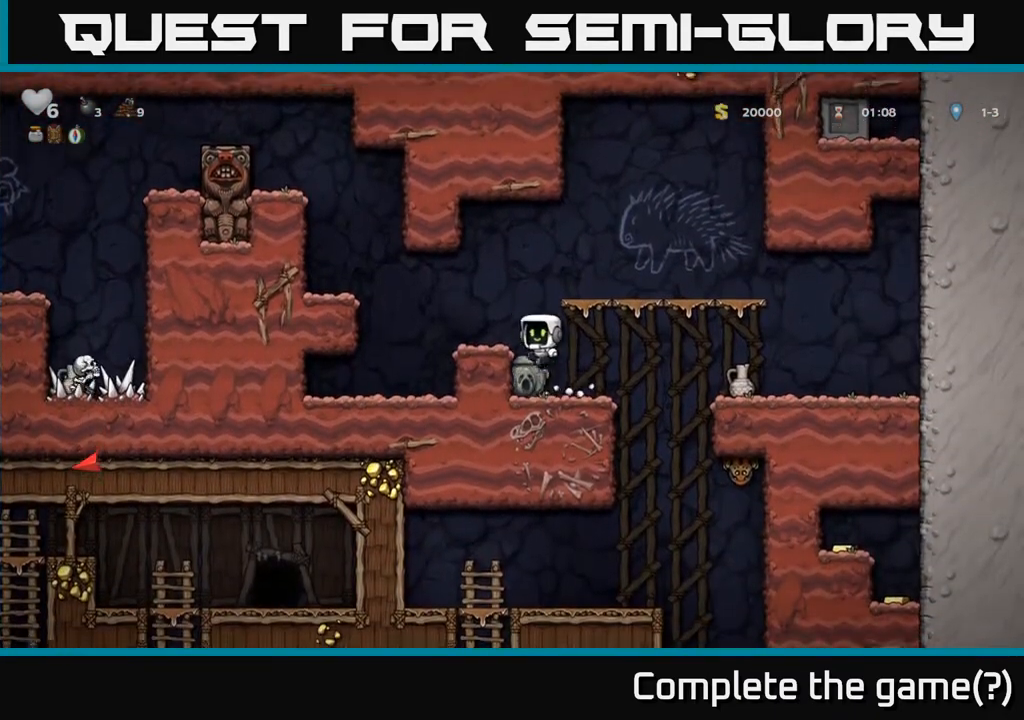
{"buttons": ["DPAD_LEFT"], "left_stick": "center", "right_stick": "center", "events": [[17, "A", "up"], [50, "DPAD_LEFT", "up"], [167, "DPAD_LEFT", "down"], [300, "A", "down"], [450, "A", "up"]]}
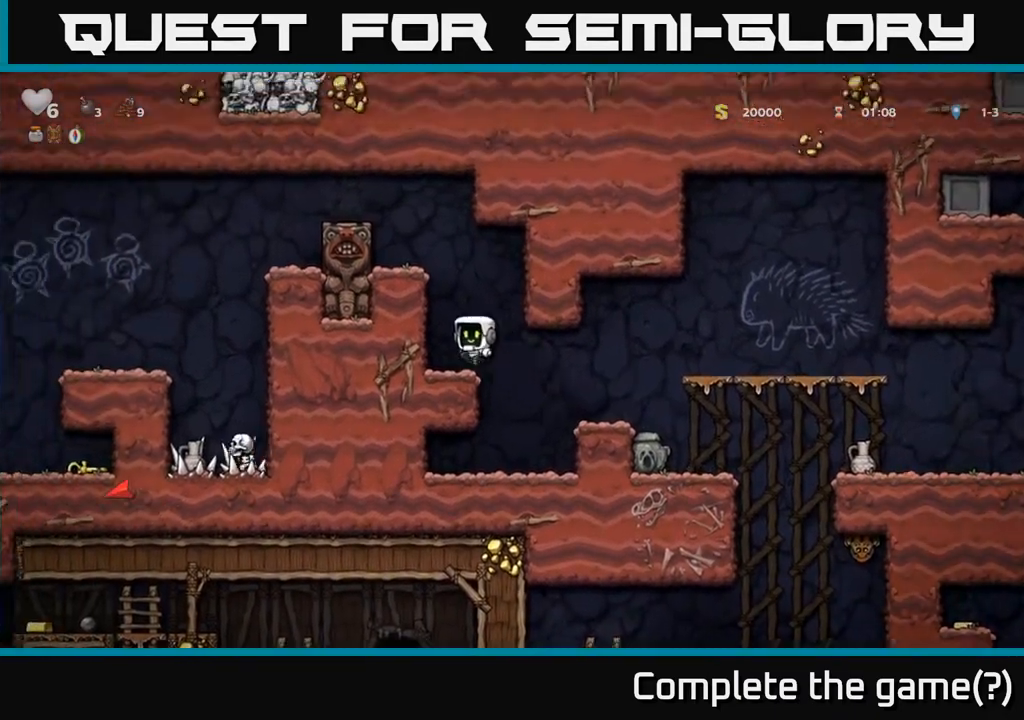
{"buttons": ["DPAD_LEFT"], "left_stick": "center", "right_stick": "center", "events": [[67, "DPAD_LEFT", "up"], [217, "A", "down"], [317, "DPAD_LEFT", "down"], [350, "A", "up"]]}
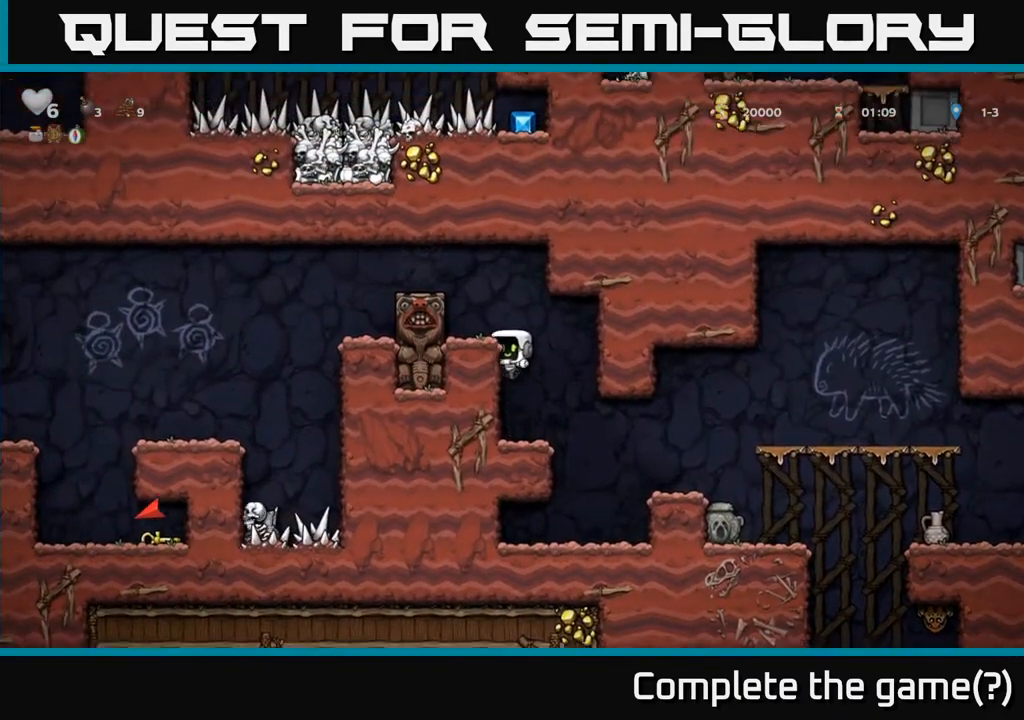
{"buttons": ["A", "DPAD_LEFT"], "left_stick": "center", "right_stick": "center", "events": [[83, "A", "down"], [217, "A", "up"], [300, "DPAD_LEFT", "up"], [483, "A", "down"], [500, "DPAD_LEFT", "down"]]}